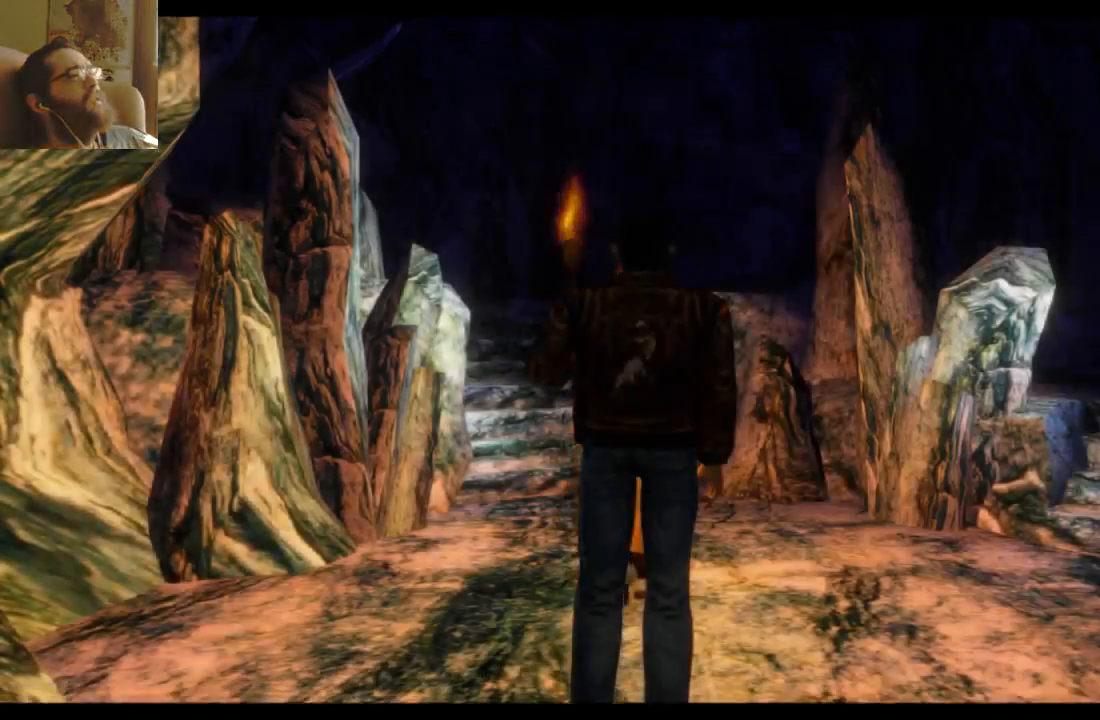
Gameplay with a controller (Xbox layout); each line is a JSON object with the inputs held at the frame after it. "events" lists button and stick changes between this image and that frame as [ms after this image, input, new state], when the widget could be followed in between. Not read: L3 R3.
{"buttons": [], "left_stick": "right", "right_stick": "center", "events": [[467, "left_stick", "right"]]}
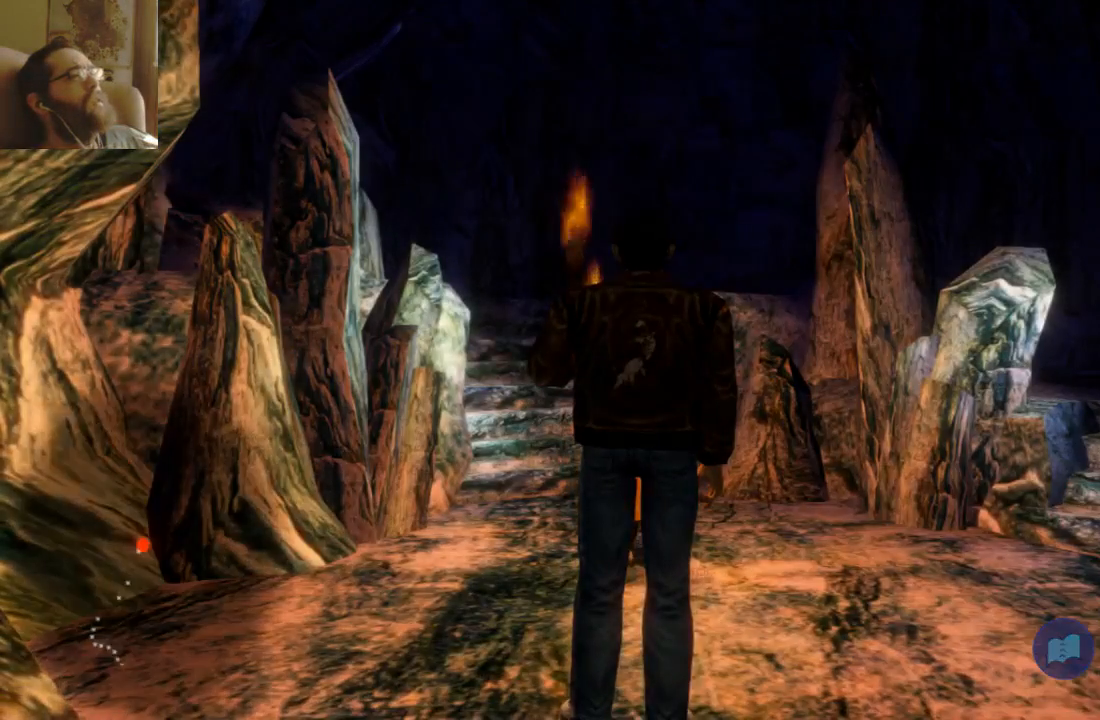
{"buttons": [], "left_stick": "right", "right_stick": "center", "events": [[333, "X", "down"], [400, "X", "up"]]}
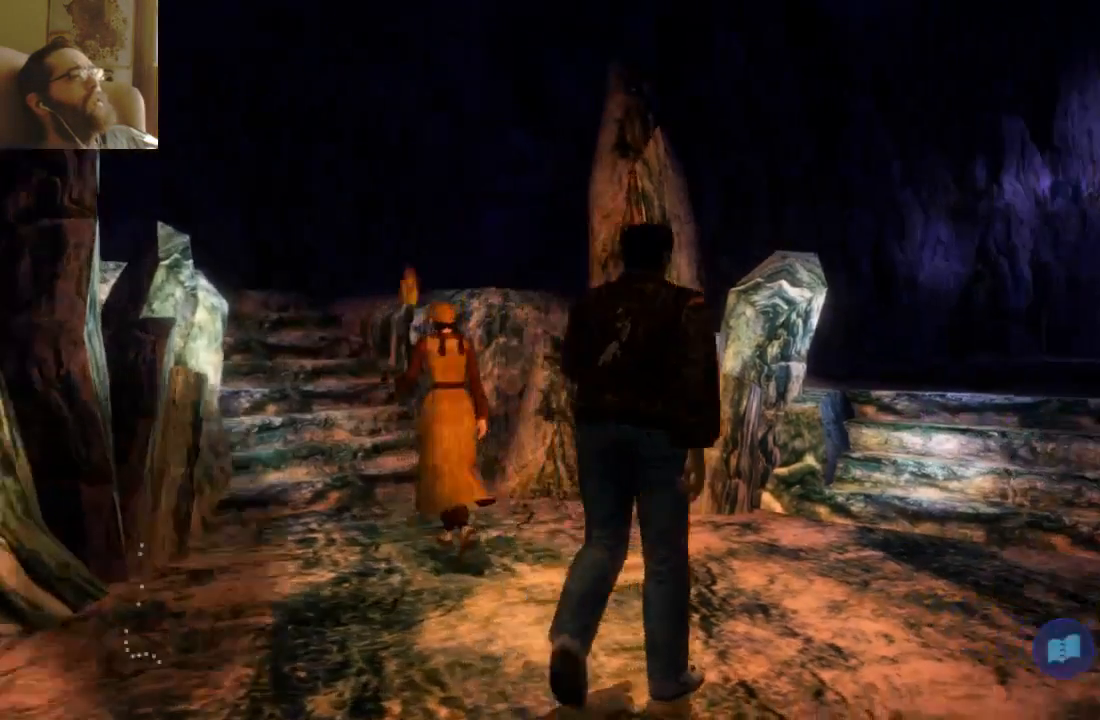
{"buttons": [], "left_stick": "center", "right_stick": "center", "events": [[67, "left_stick", "center"]]}
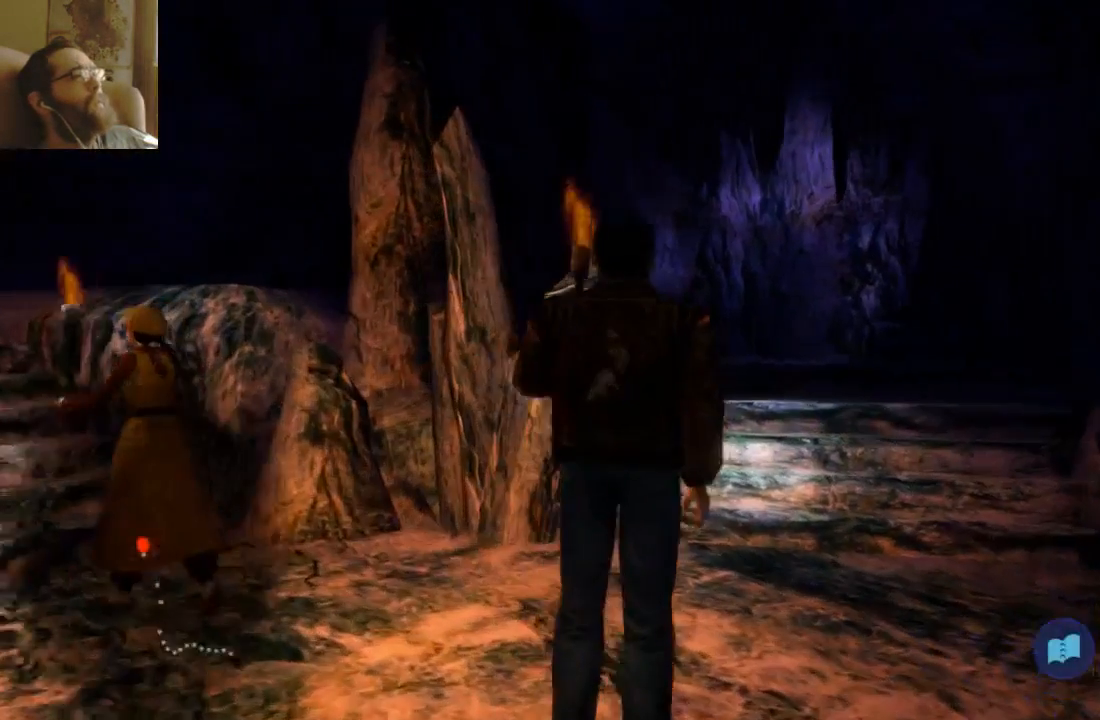
{"buttons": [], "left_stick": "right", "right_stick": "center", "events": [[367, "left_stick", "right"]]}
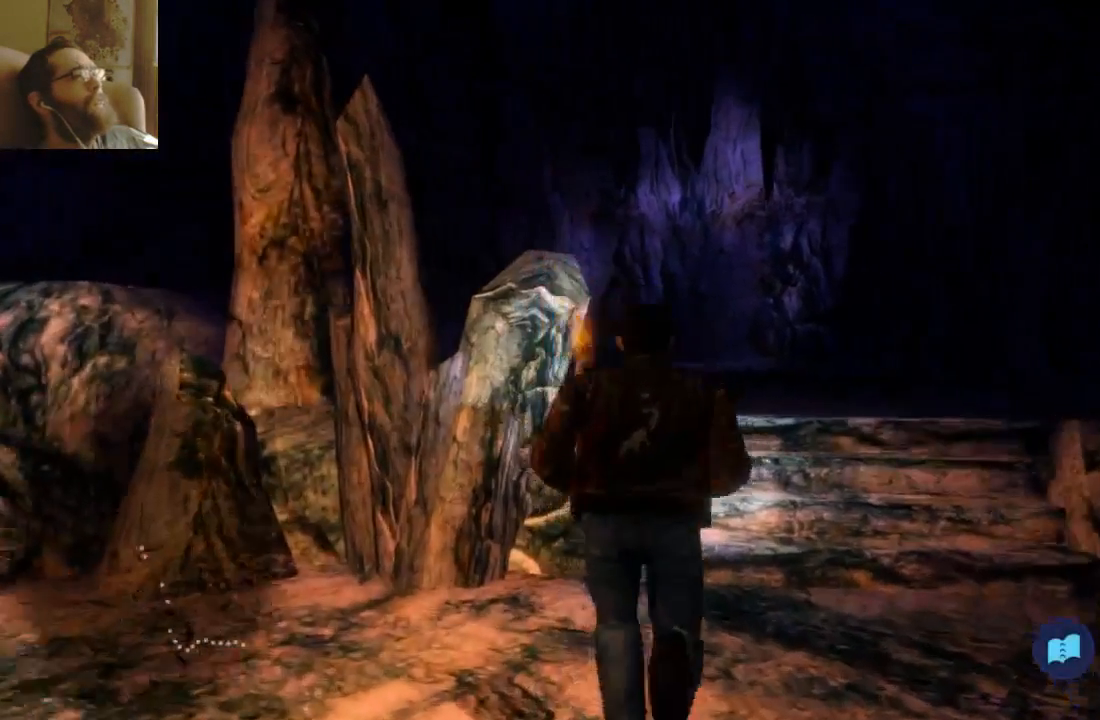
{"buttons": [], "left_stick": "center", "right_stick": "center", "events": [[100, "left_stick", "center"], [300, "left_stick", "right"], [433, "left_stick", "center"]]}
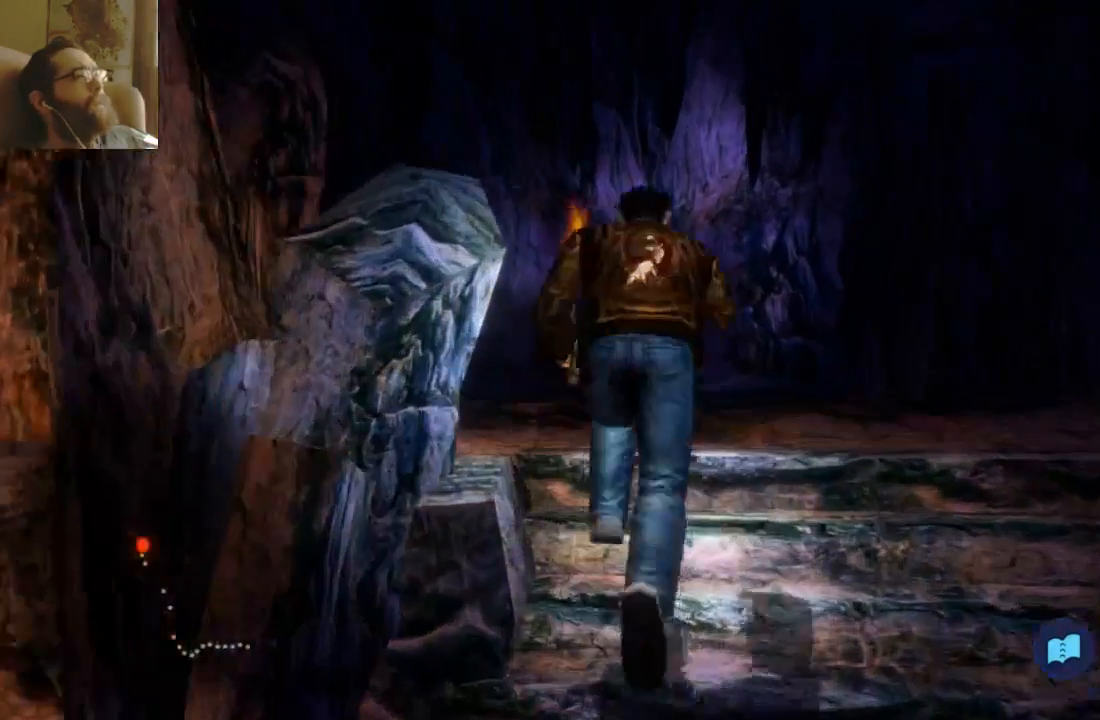
{"buttons": [], "left_stick": "left", "right_stick": "center", "events": [[367, "left_stick", "left"]]}